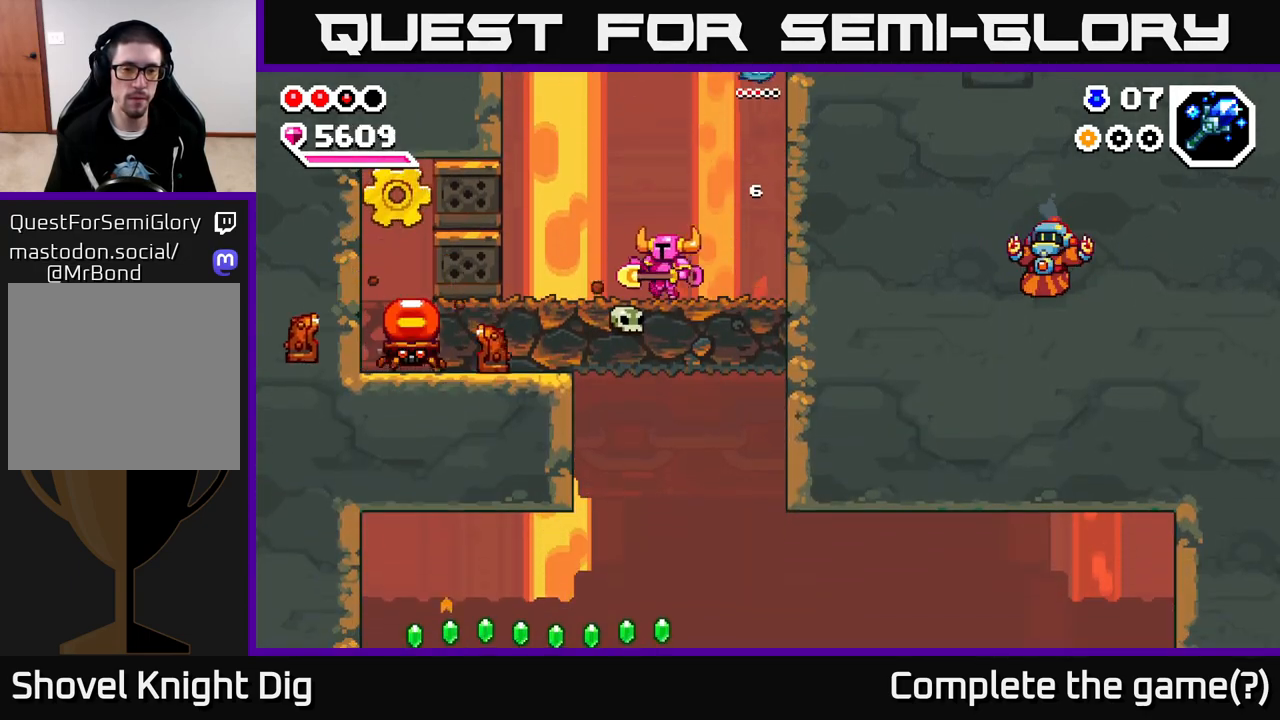
Gameplay with a controller (Xbox layout); each line is a JSON object with the inputs held at the frame after it. "events" lists button and stick changes between this image and that frame as [ms after this image, input, new state], when the widget could be followed in between.
{"buttons": [], "left_stick": "left", "right_stick": "center", "events": [[50, "left_stick", "center"], [383, "left_stick", "left"]]}
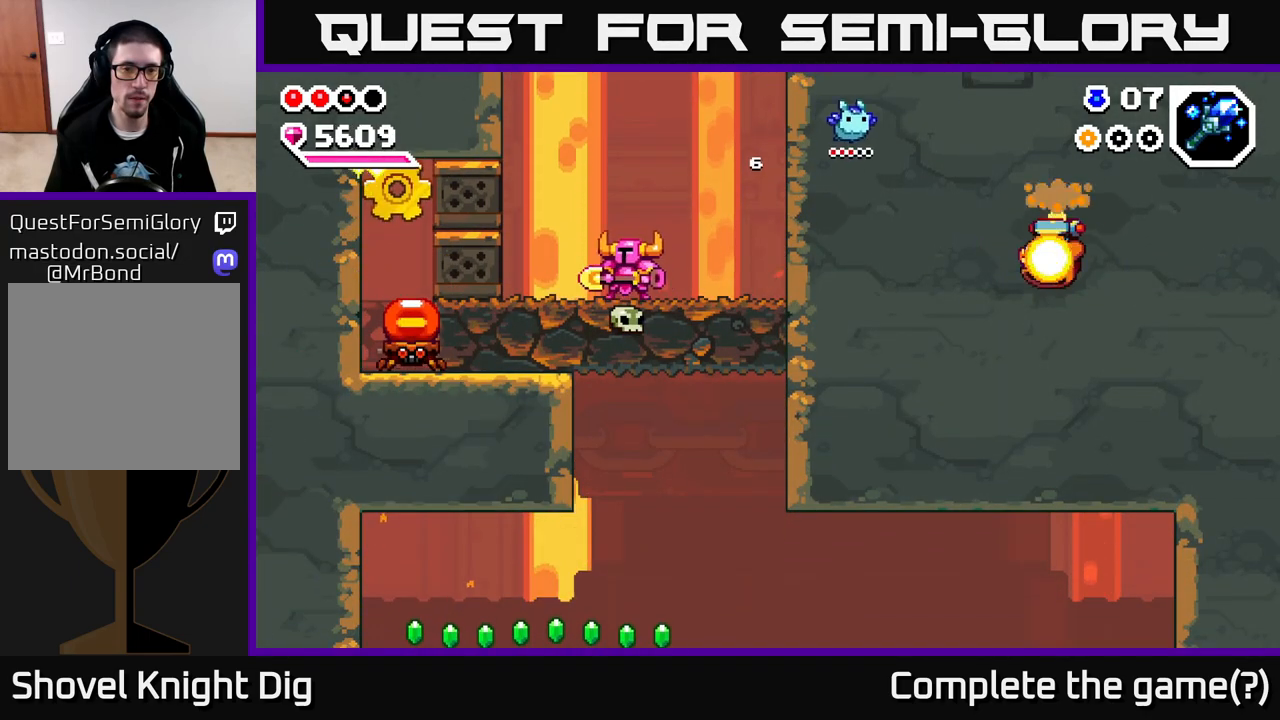
{"buttons": [], "left_stick": "center", "right_stick": "center", "events": [[150, "left_stick", "center"], [300, "left_stick", "right"], [500, "left_stick", "center"]]}
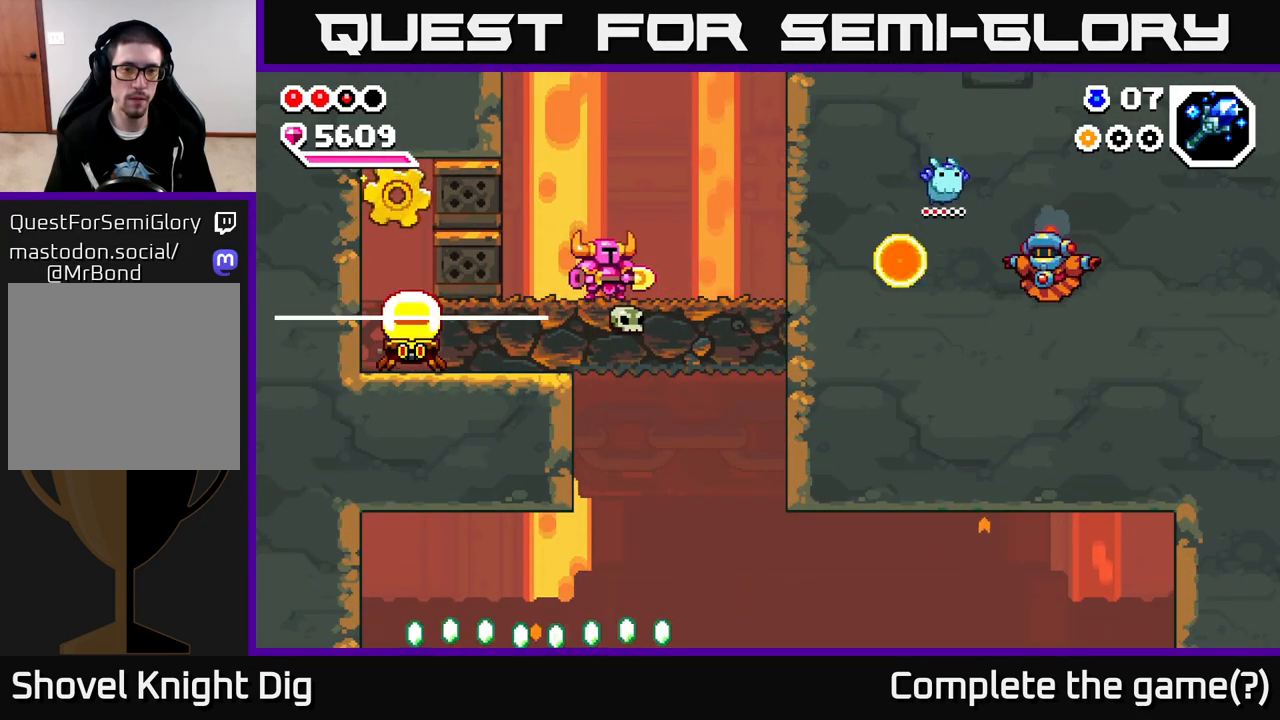
{"buttons": ["A"], "left_stick": "left", "right_stick": "center", "events": [[167, "A", "down"], [367, "left_stick", "left"]]}
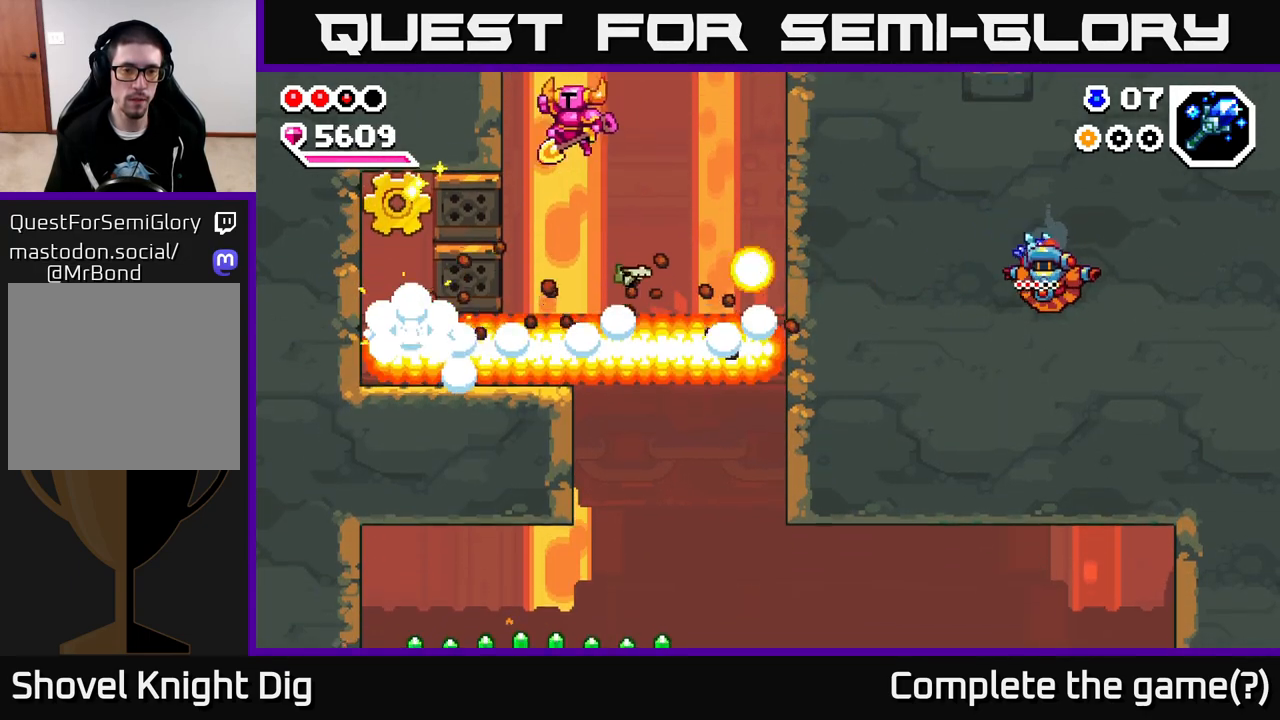
{"buttons": [], "left_stick": "left", "right_stick": "center", "events": [[283, "A", "up"]]}
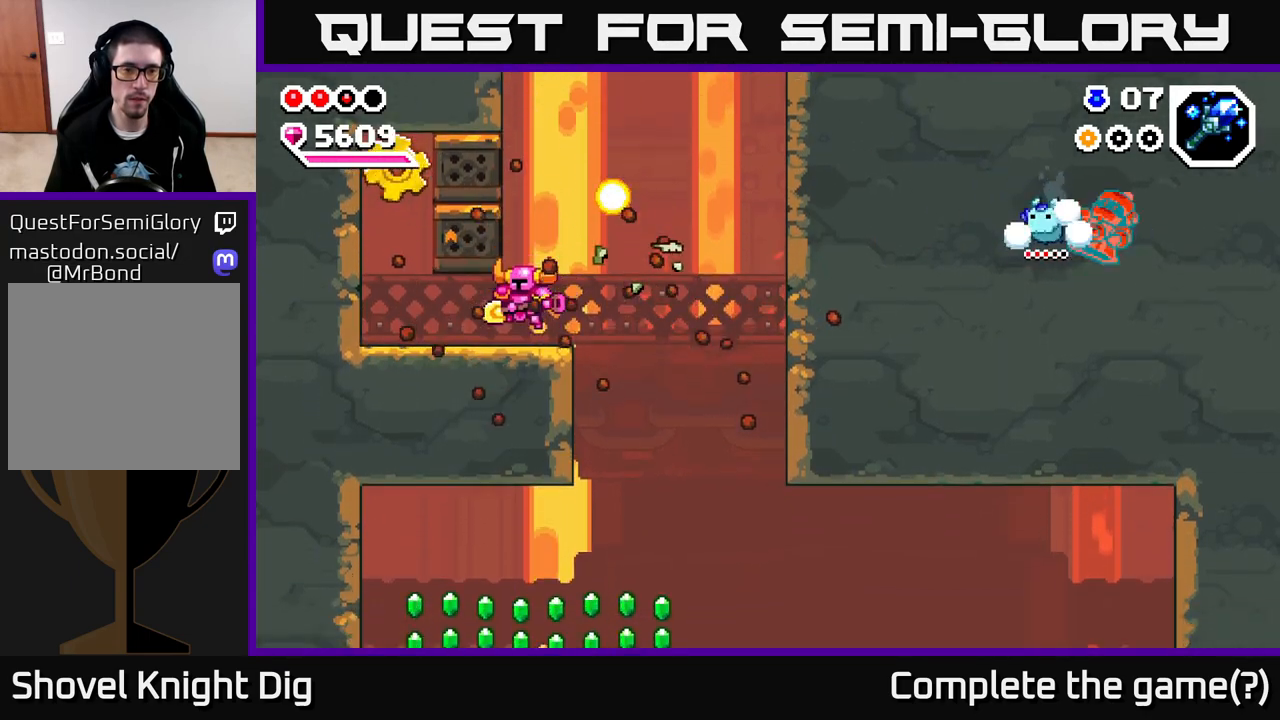
{"buttons": [], "left_stick": "left", "right_stick": "center", "events": [[250, "left_stick", "center"], [433, "left_stick", "left"]]}
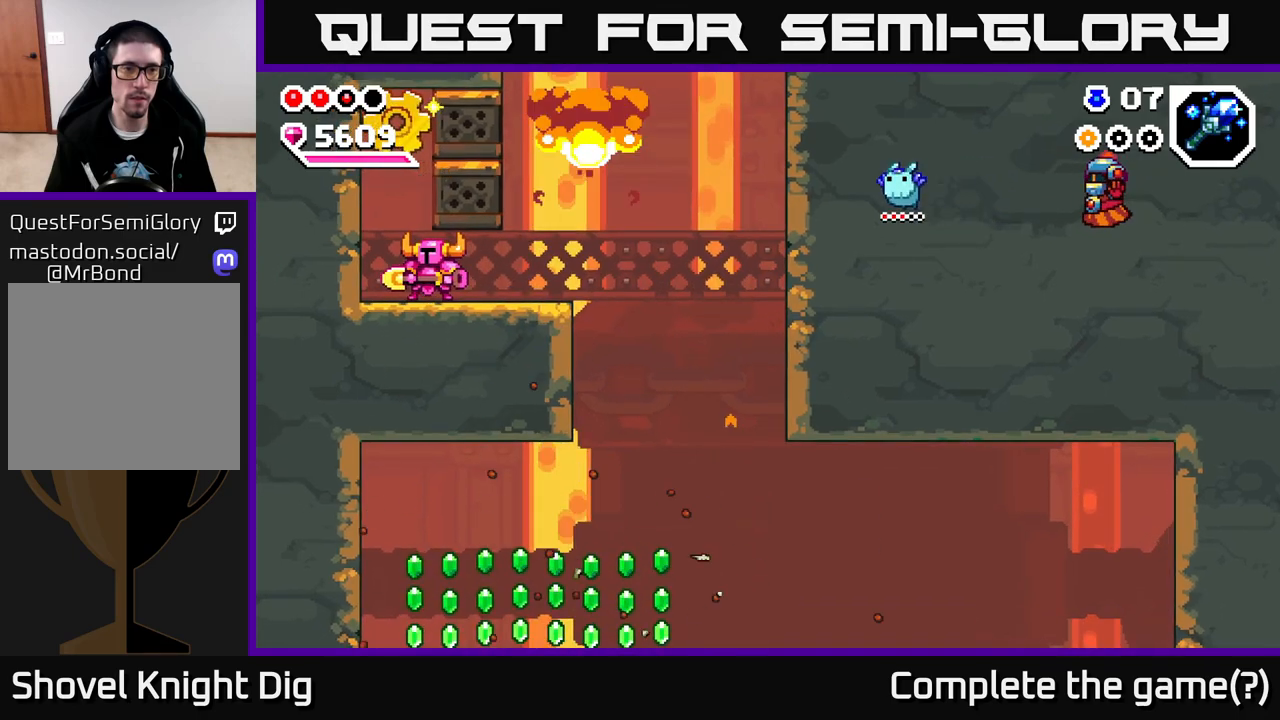
{"buttons": [], "left_stick": "right", "right_stick": "center", "events": [[133, "A", "down"], [217, "left_stick", "center"], [367, "A", "up"], [467, "left_stick", "right"]]}
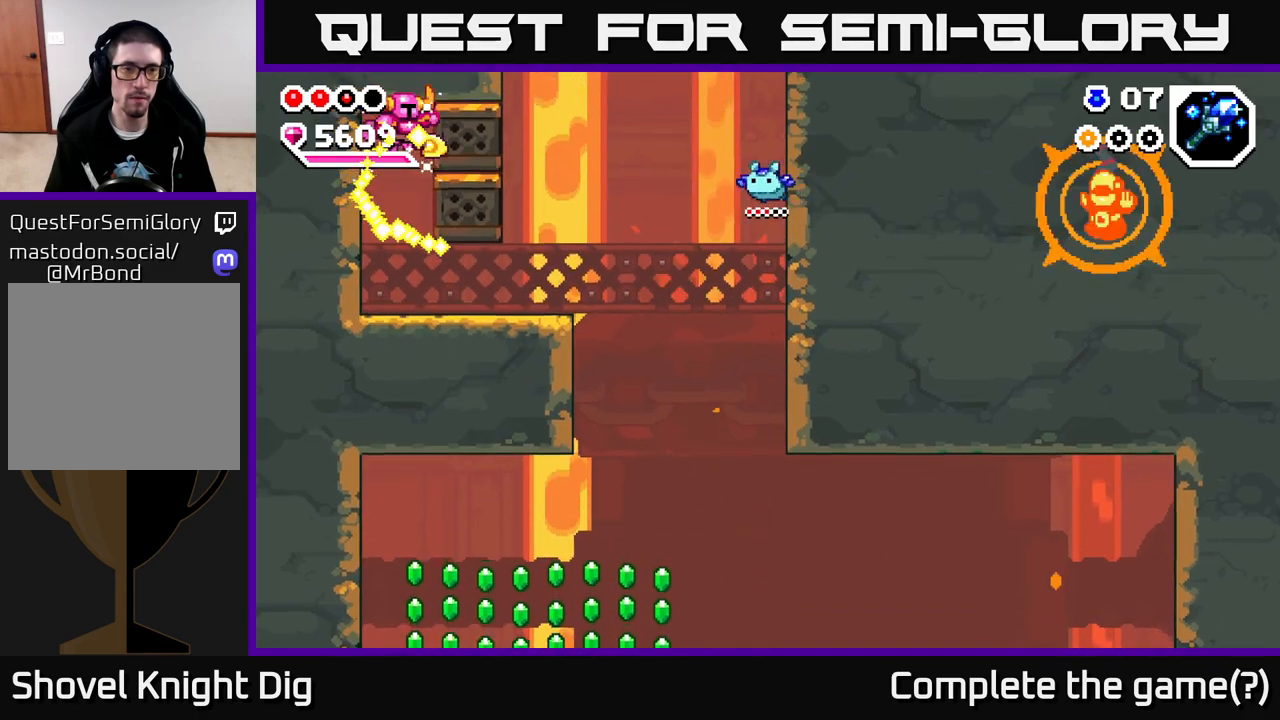
{"buttons": [], "left_stick": "right", "right_stick": "center", "events": []}
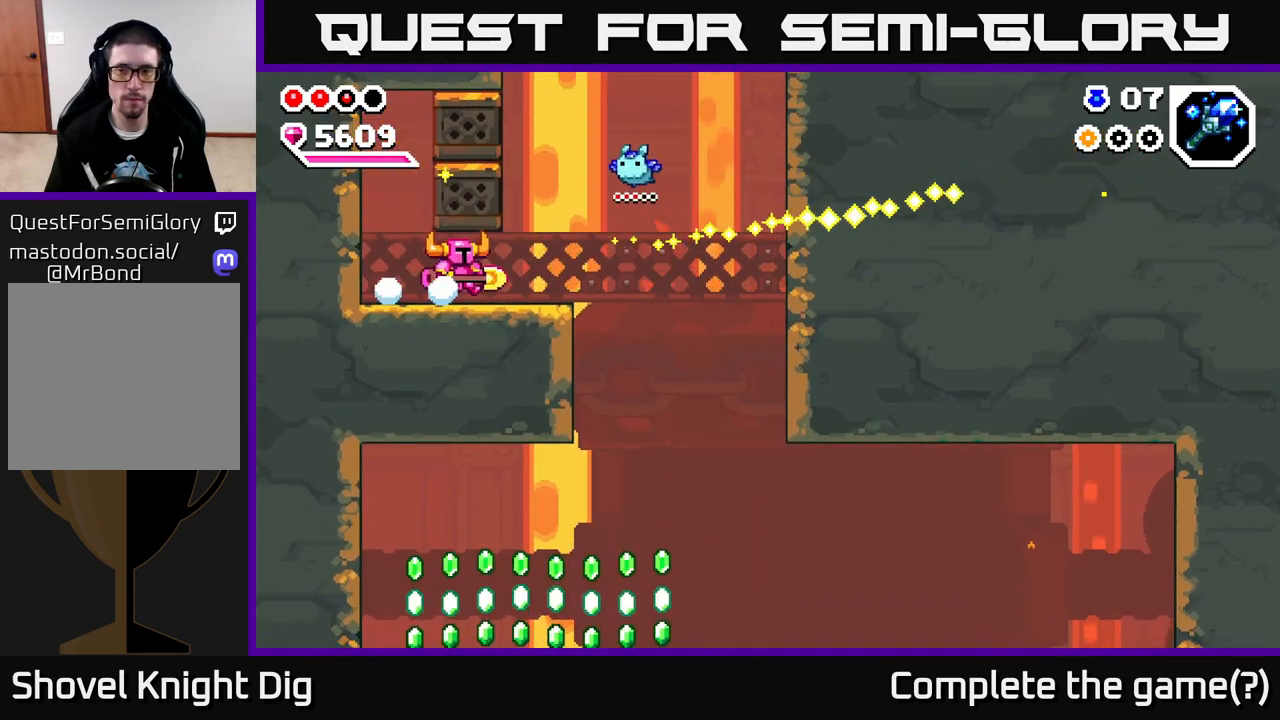
{"buttons": [], "left_stick": "right", "right_stick": "center", "events": []}
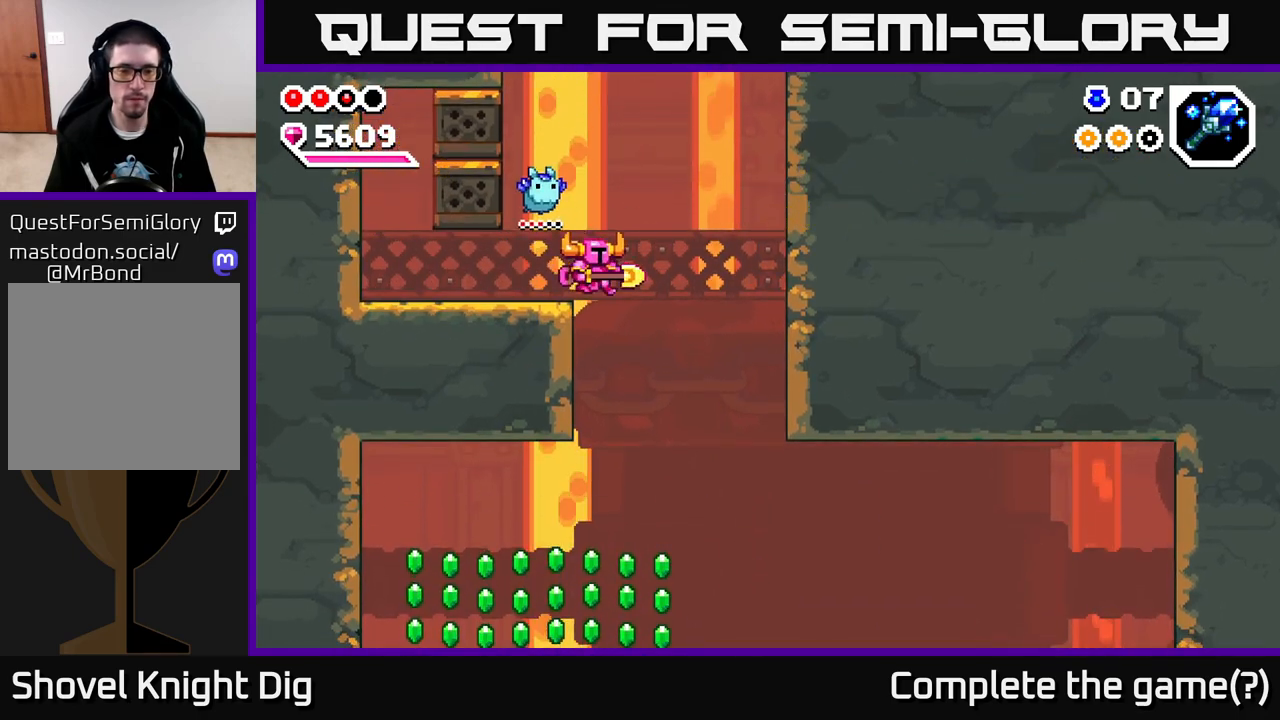
{"buttons": [], "left_stick": "down", "right_stick": "center", "events": [[333, "left_stick", "down"]]}
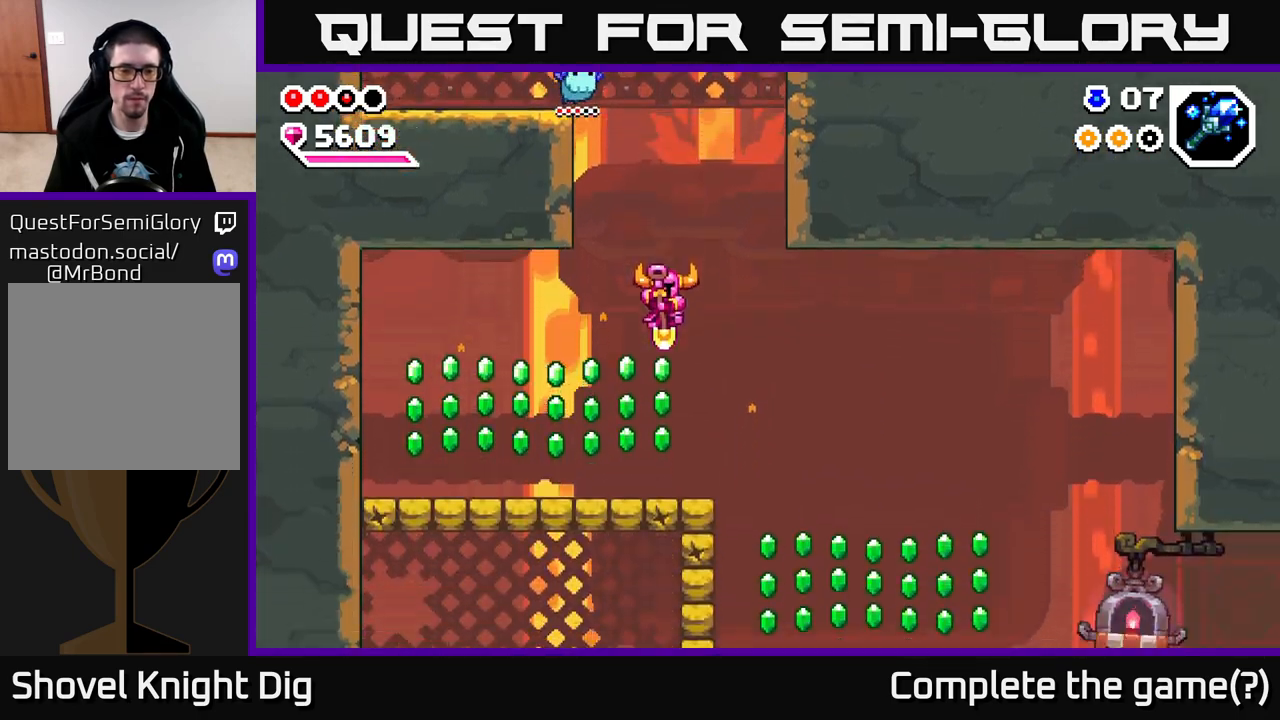
{"buttons": [], "left_stick": "left", "right_stick": "center", "events": [[67, "left_stick", "down-left"], [350, "left_stick", "left"]]}
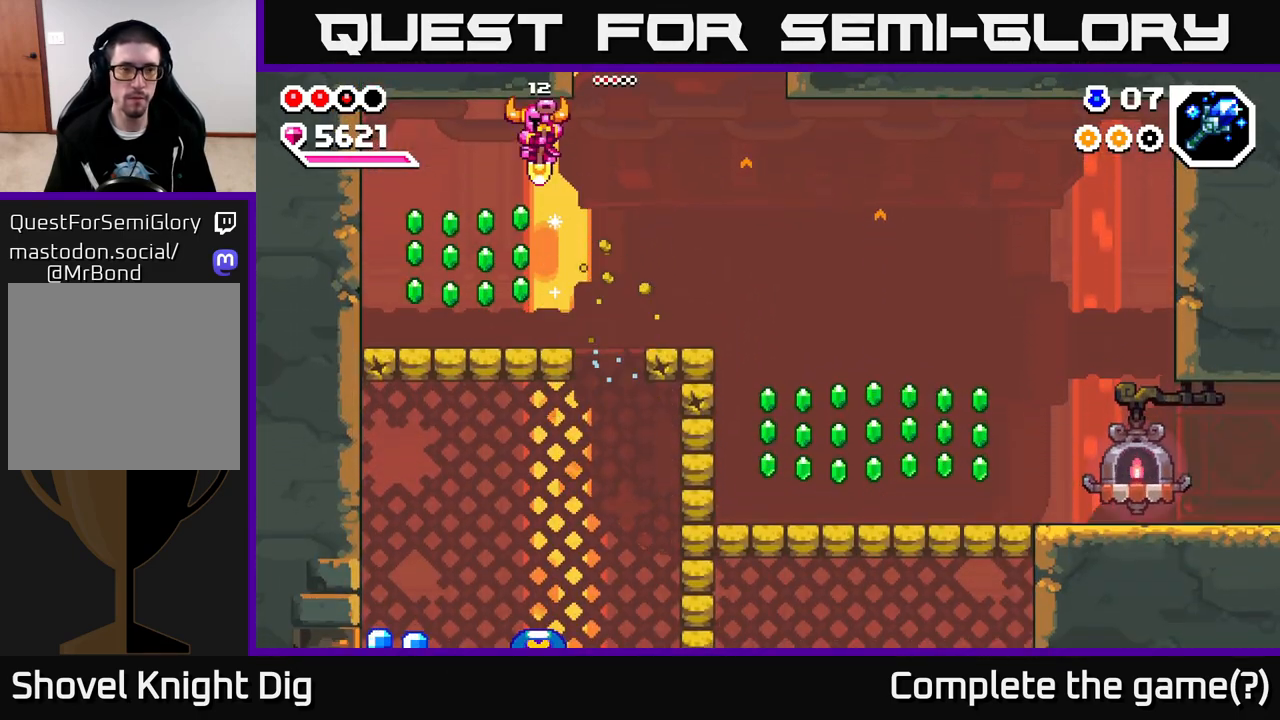
{"buttons": [], "left_stick": "down-right", "right_stick": "center", "events": [[17, "left_stick", "down-left"], [383, "left_stick", "down-right"]]}
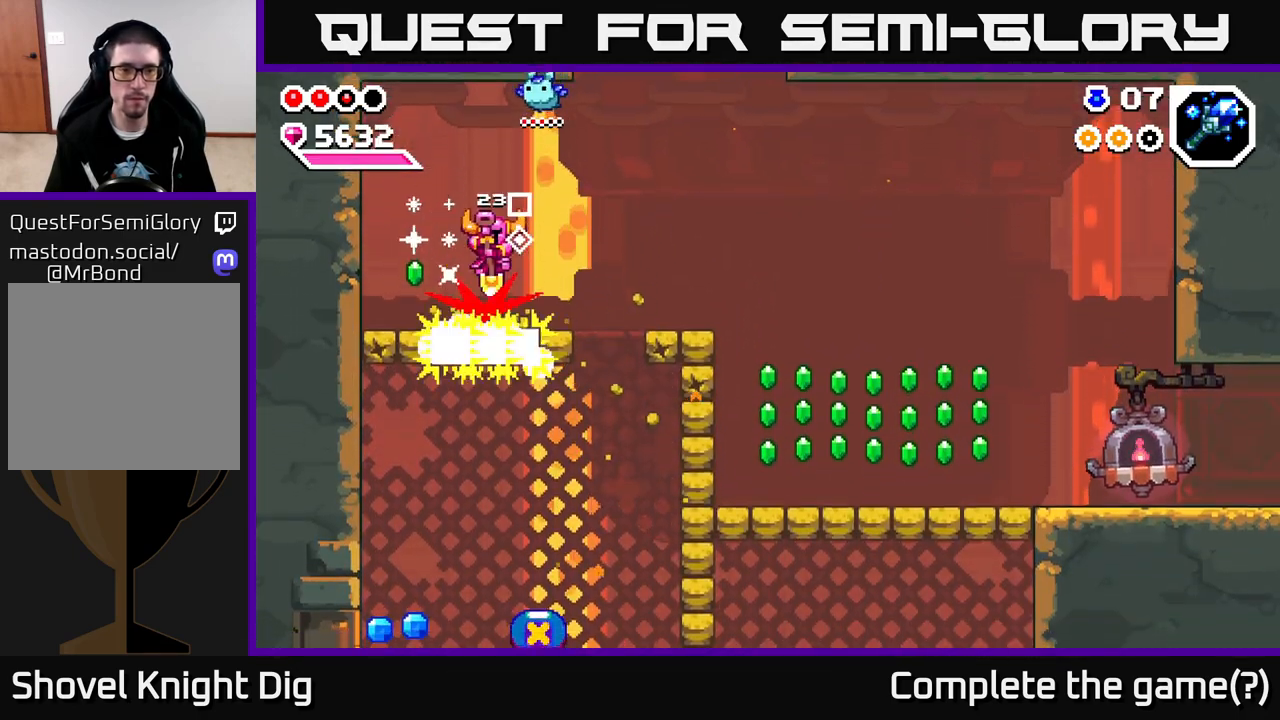
{"buttons": [], "left_stick": "center", "right_stick": "center", "events": [[350, "left_stick", "center"]]}
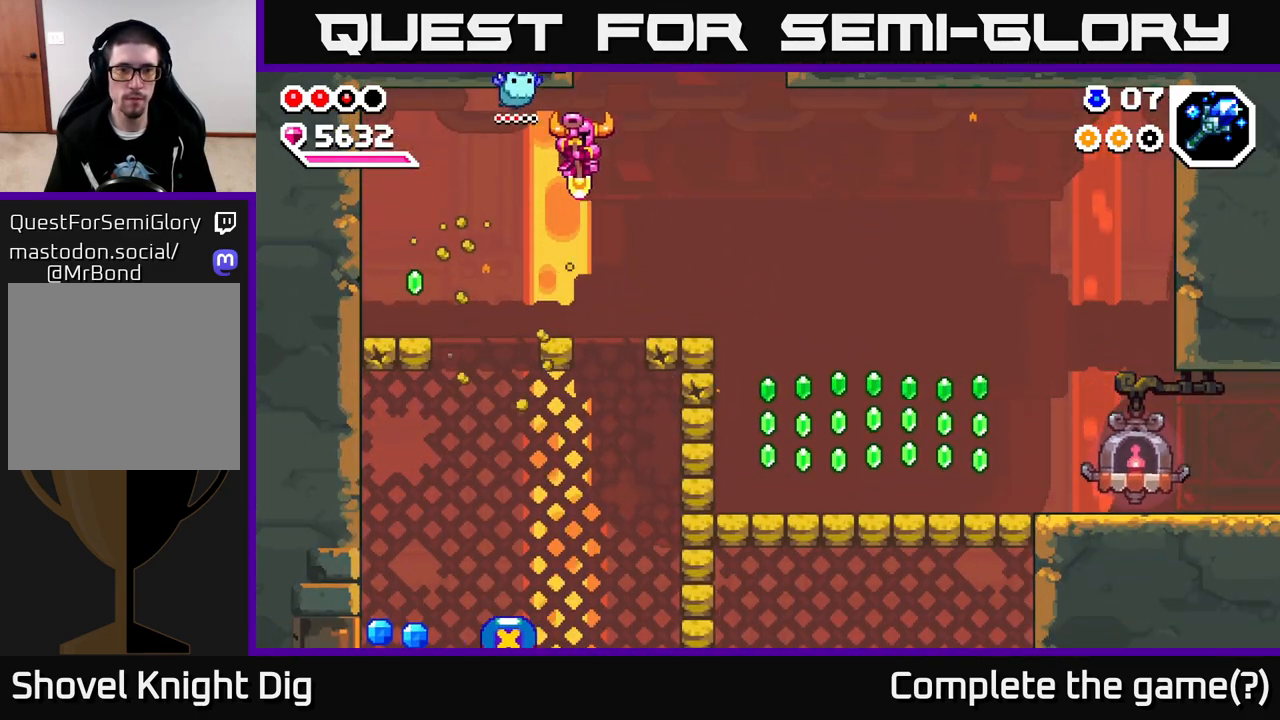
{"buttons": [], "left_stick": "down-right", "right_stick": "center", "events": [[33, "left_stick", "down-left"], [200, "left_stick", "down-right"]]}
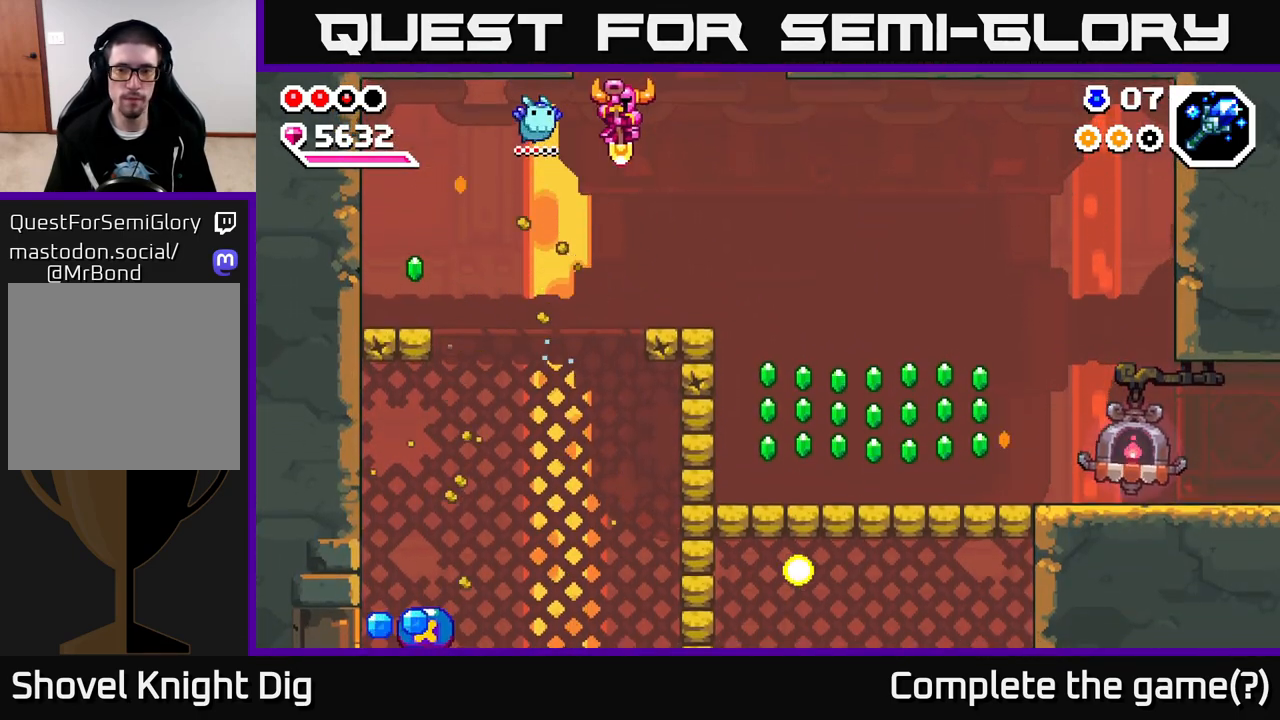
{"buttons": [], "left_stick": "down-right", "right_stick": "center", "events": []}
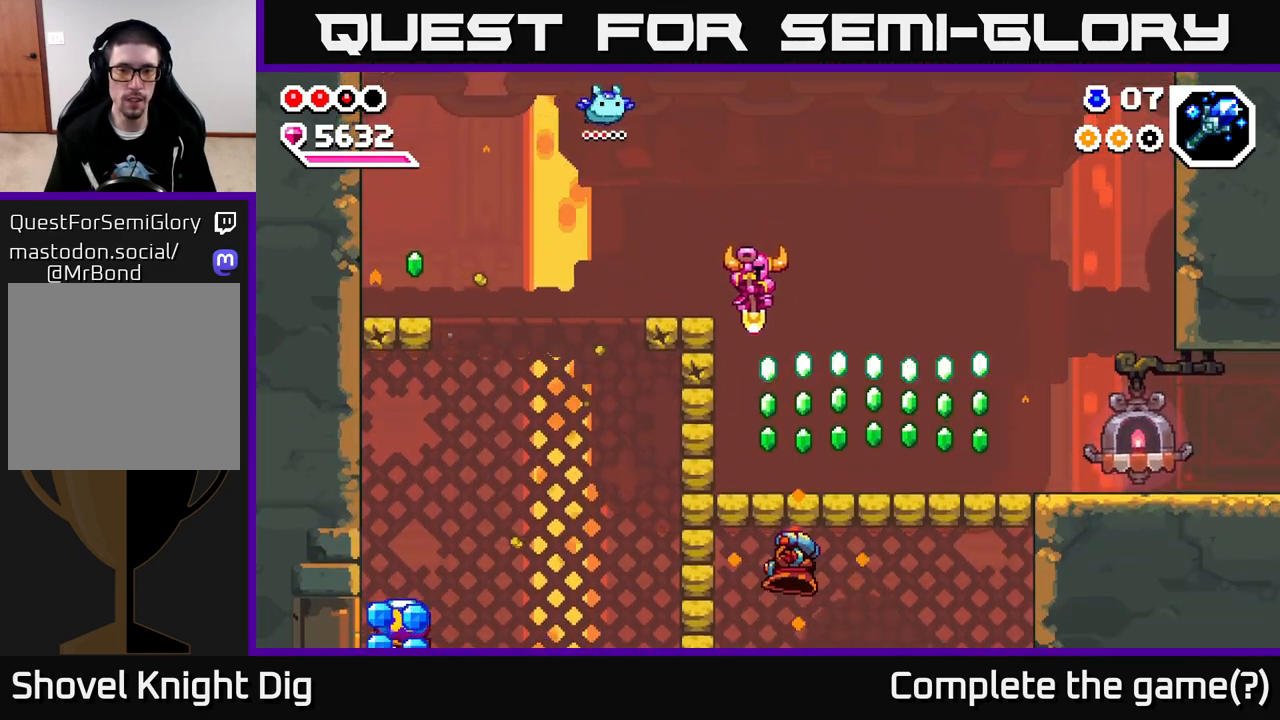
{"buttons": [], "left_stick": "right", "right_stick": "center", "events": [[250, "left_stick", "right"]]}
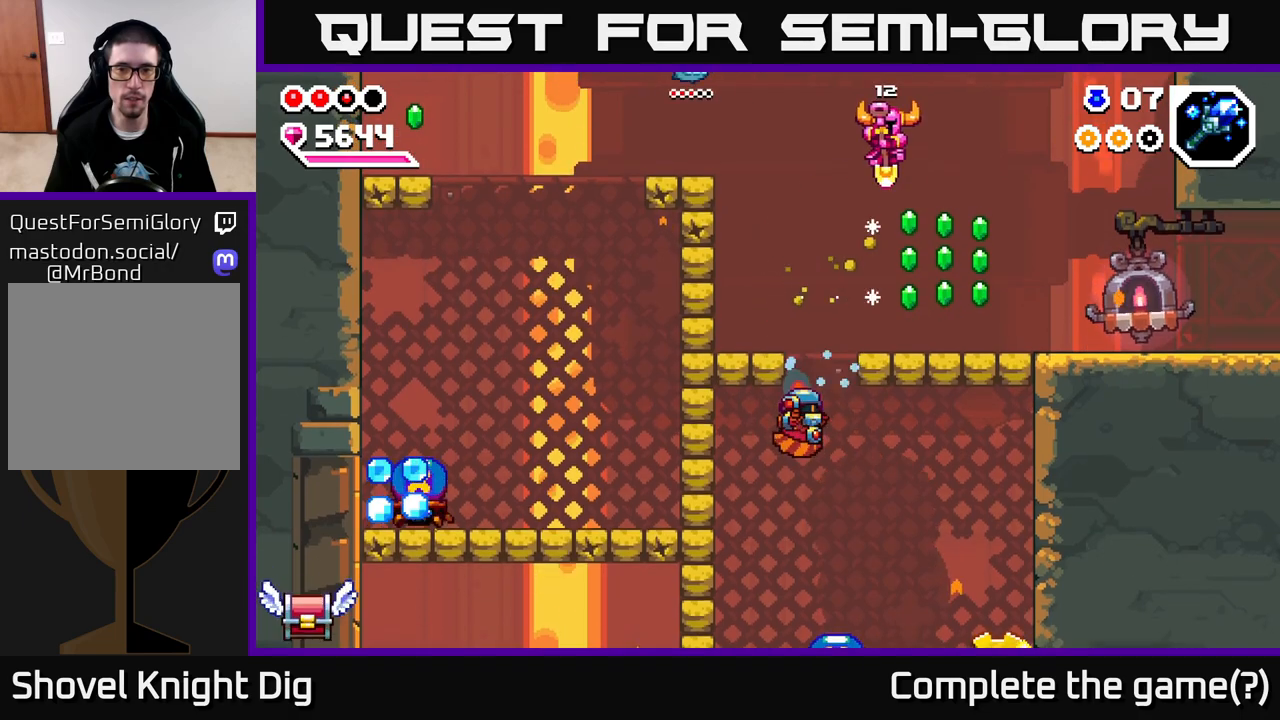
{"buttons": [], "left_stick": "down-right", "right_stick": "center", "events": [[117, "left_stick", "down"], [217, "left_stick", "down-right"]]}
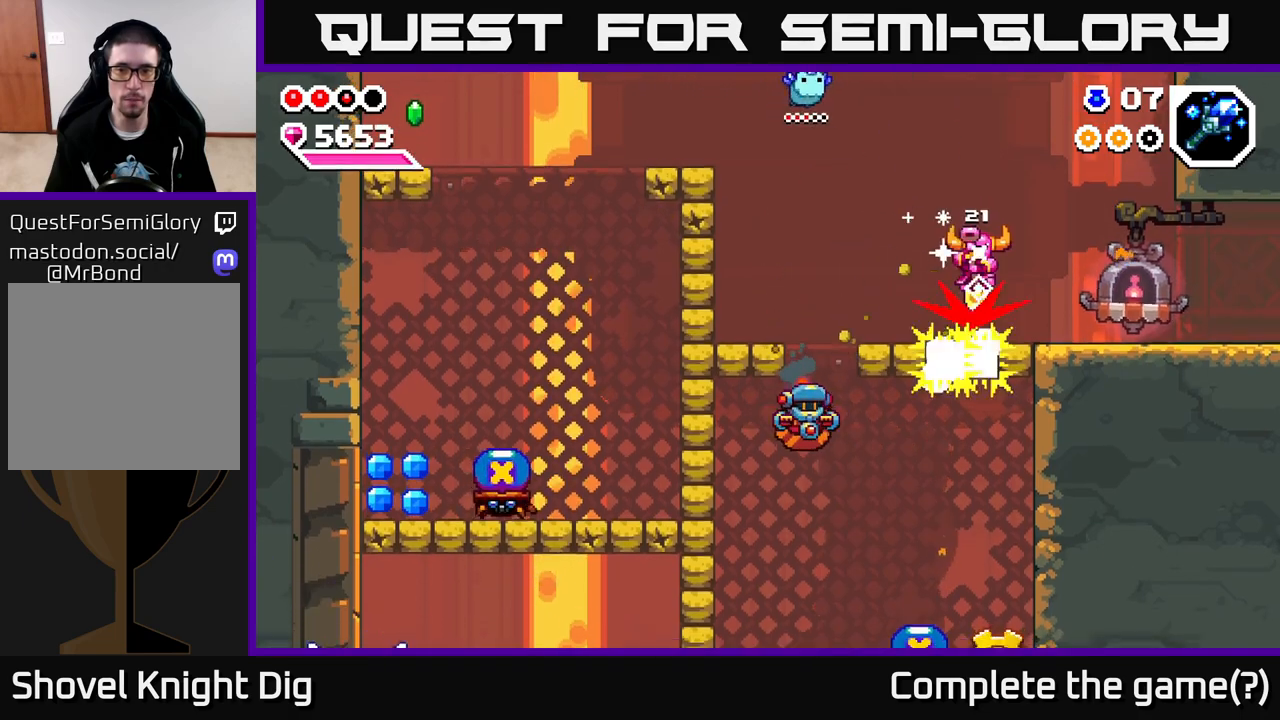
{"buttons": [], "left_stick": "down-right", "right_stick": "center", "events": [[167, "X", "down"], [250, "X", "up"]]}
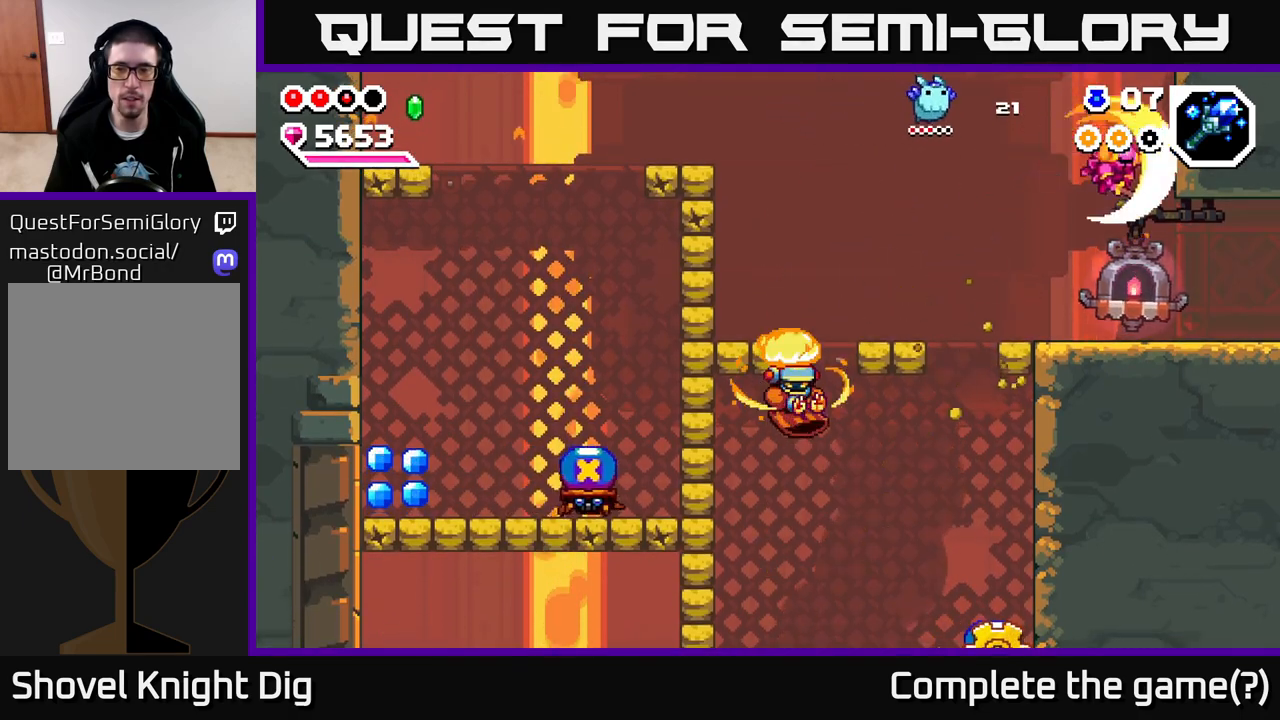
{"buttons": [], "left_stick": "right", "right_stick": "center", "events": [[383, "left_stick", "right"]]}
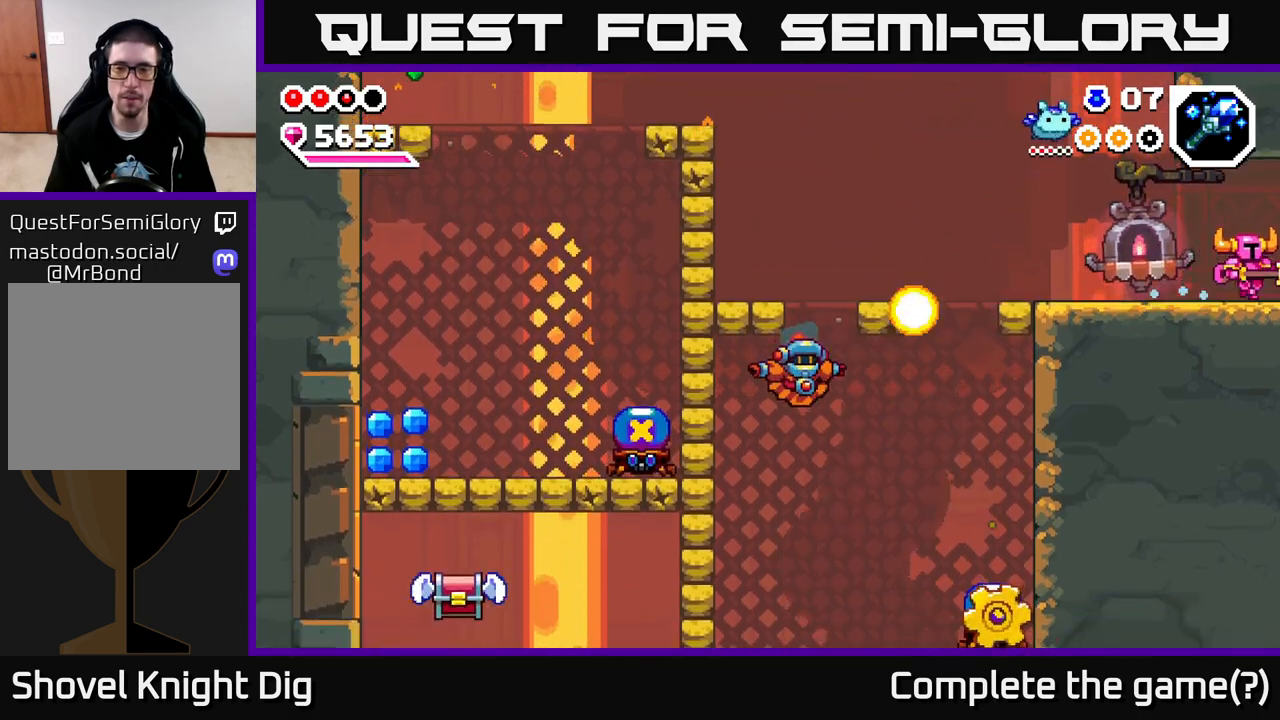
{"buttons": [], "left_stick": "center", "right_stick": "center", "events": [[450, "left_stick", "center"]]}
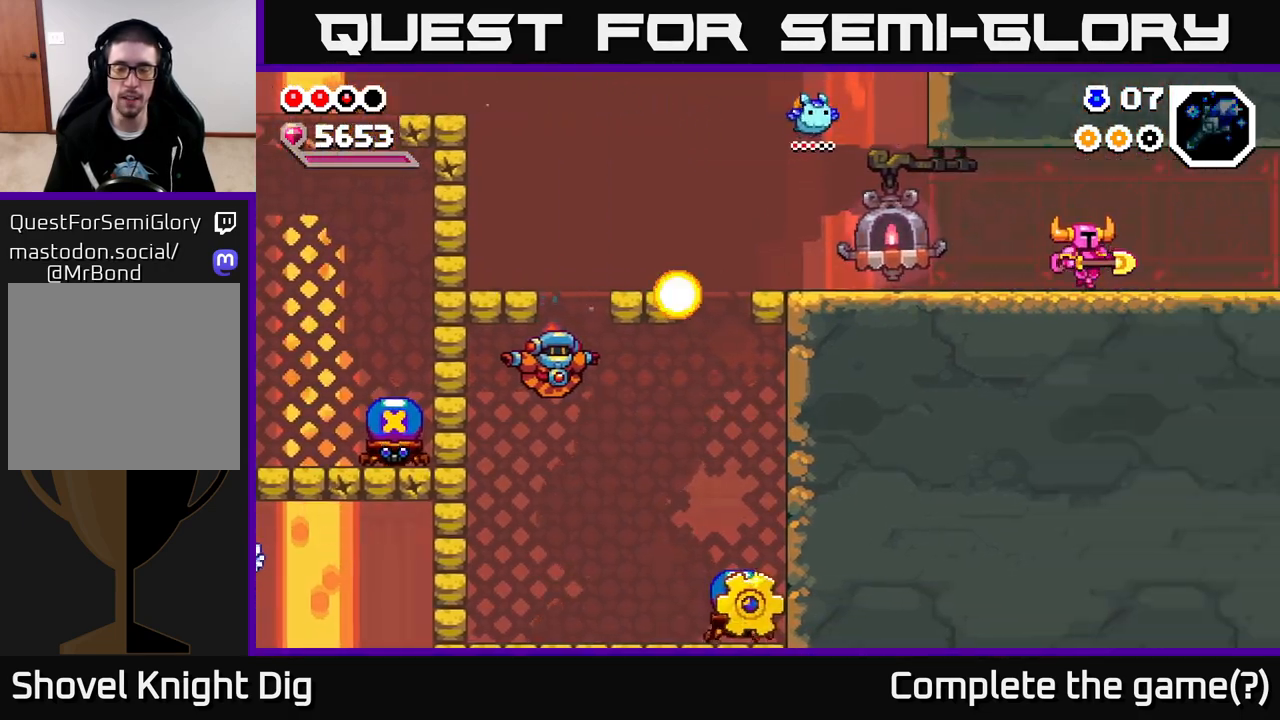
{"buttons": [], "left_stick": "right", "right_stick": "center", "events": [[200, "left_stick", "right"]]}
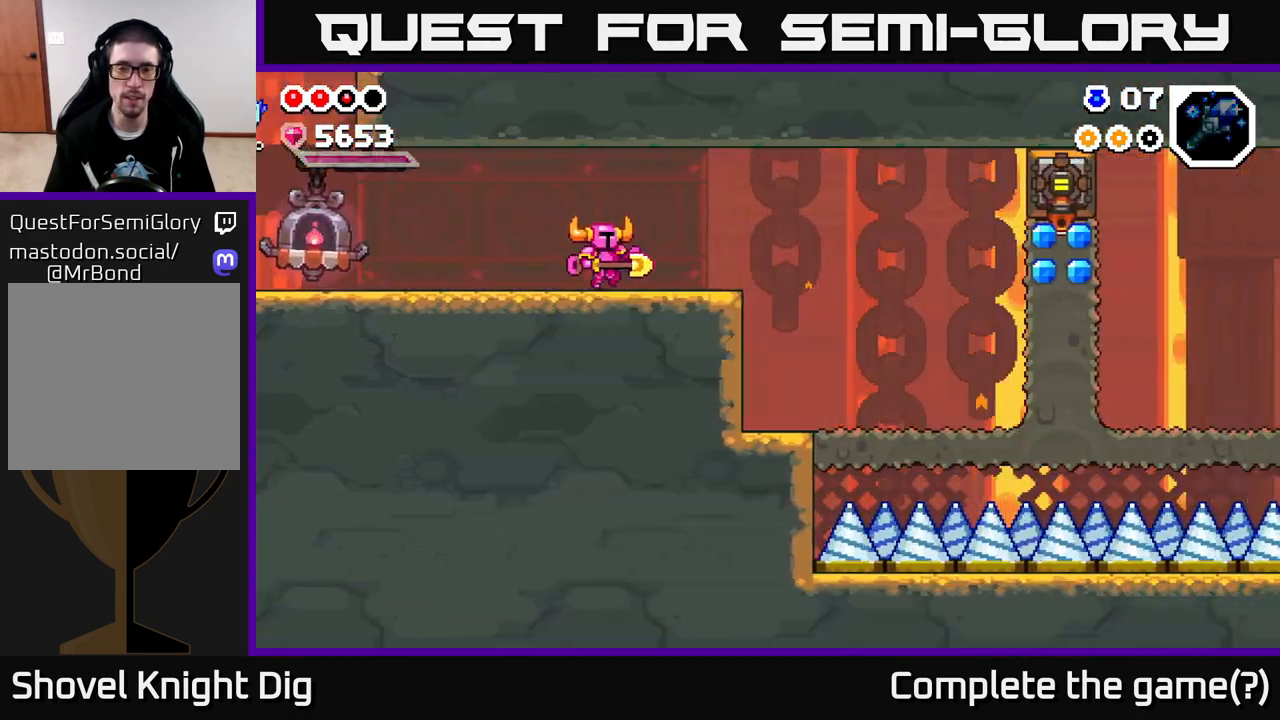
{"buttons": [], "left_stick": "right", "right_stick": "center", "events": []}
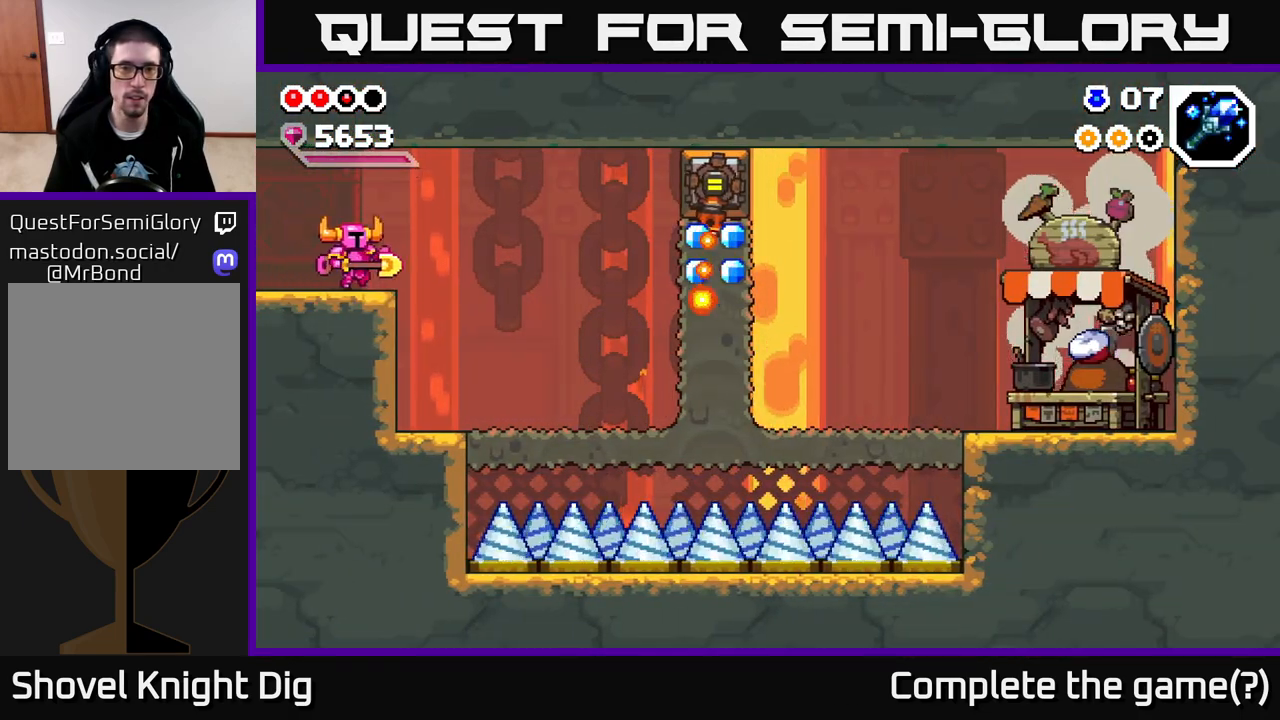
{"buttons": [], "left_stick": "left", "right_stick": "center", "events": [[400, "left_stick", "center"], [500, "left_stick", "left"]]}
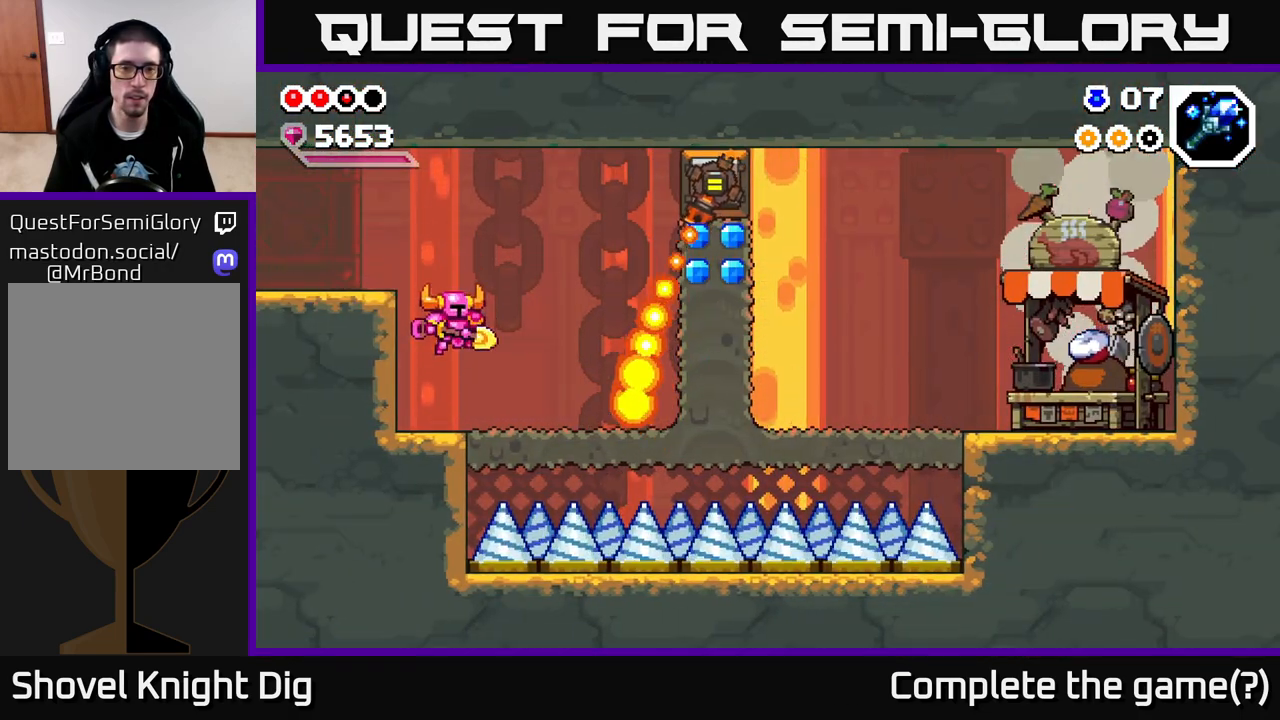
{"buttons": [], "left_stick": "center", "right_stick": "center", "events": [[333, "left_stick", "center"]]}
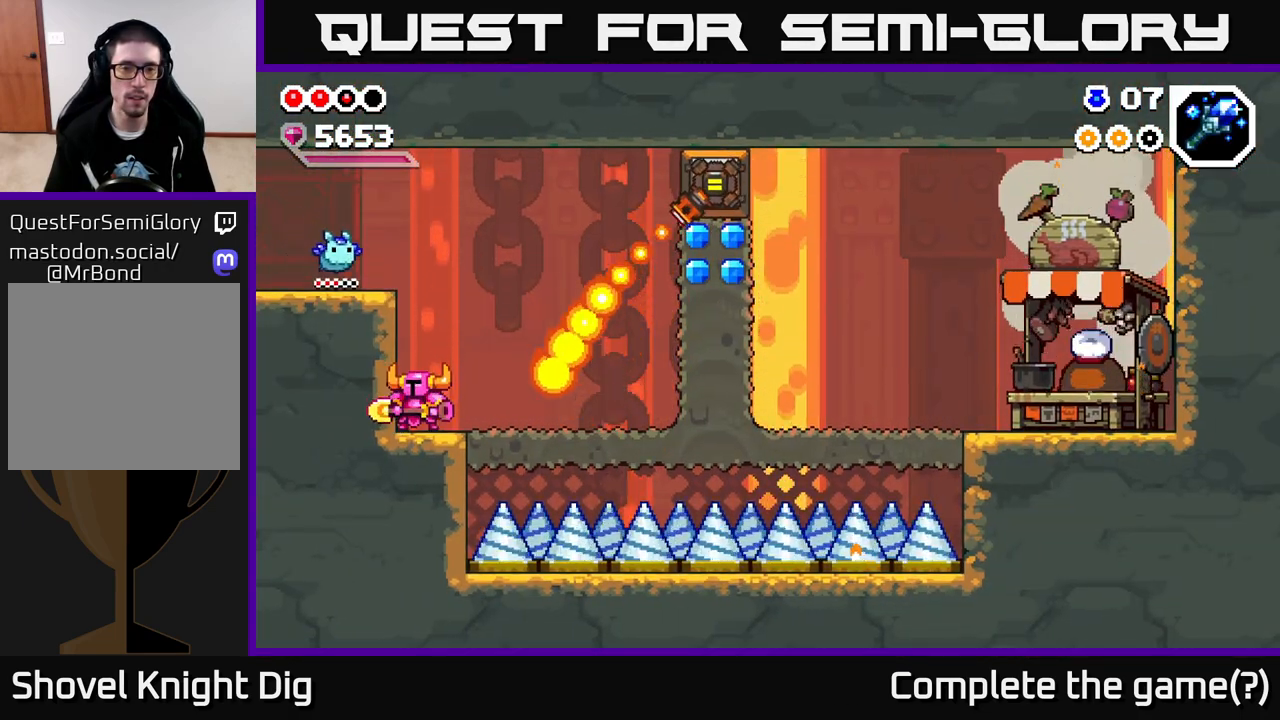
{"buttons": [], "left_stick": "right", "right_stick": "center", "events": [[33, "left_stick", "right"]]}
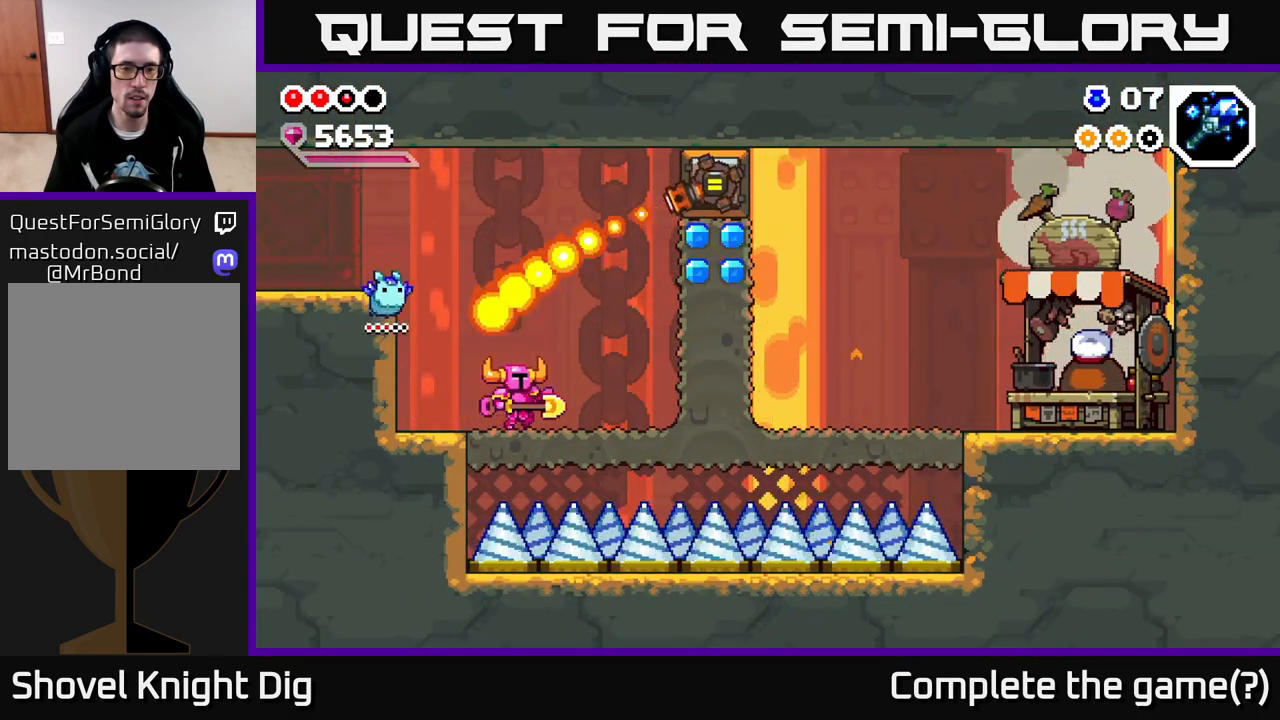
{"buttons": ["A"], "left_stick": "right", "right_stick": "center", "events": [[317, "A", "down"]]}
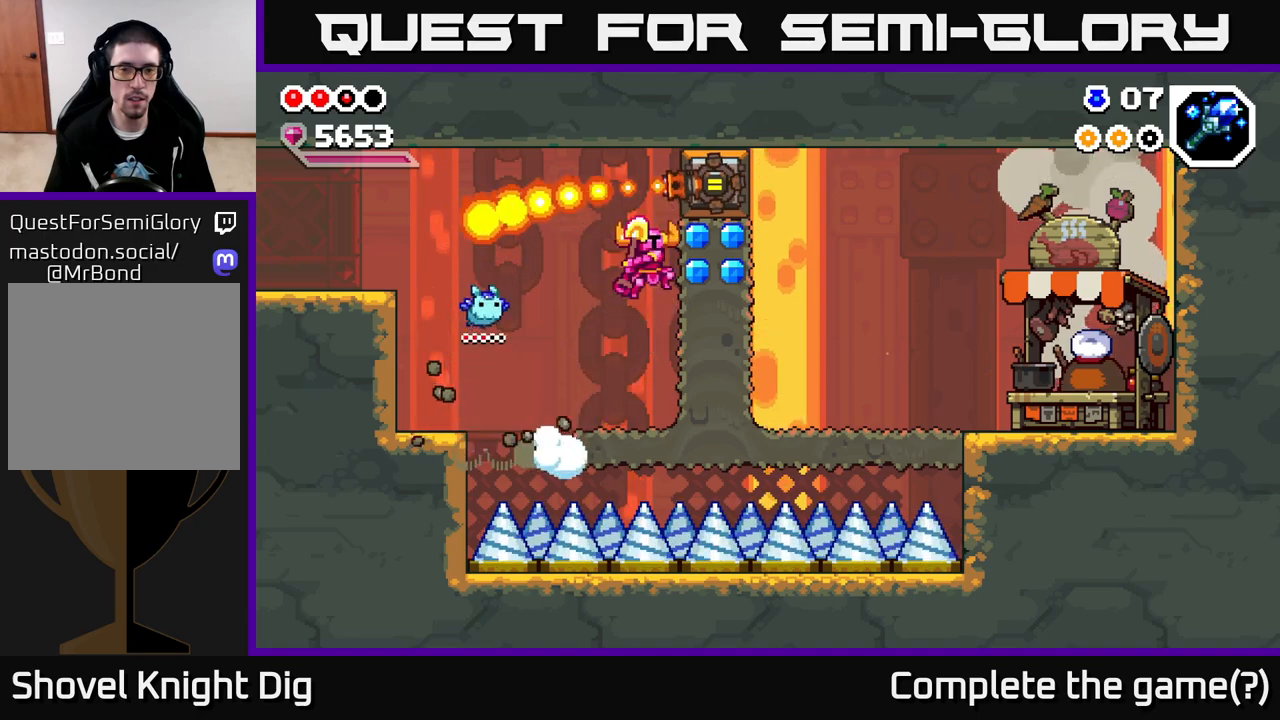
{"buttons": ["A"], "left_stick": "right", "right_stick": "center", "events": [[33, "X", "down"], [50, "A", "up"], [133, "X", "up"], [450, "A", "down"]]}
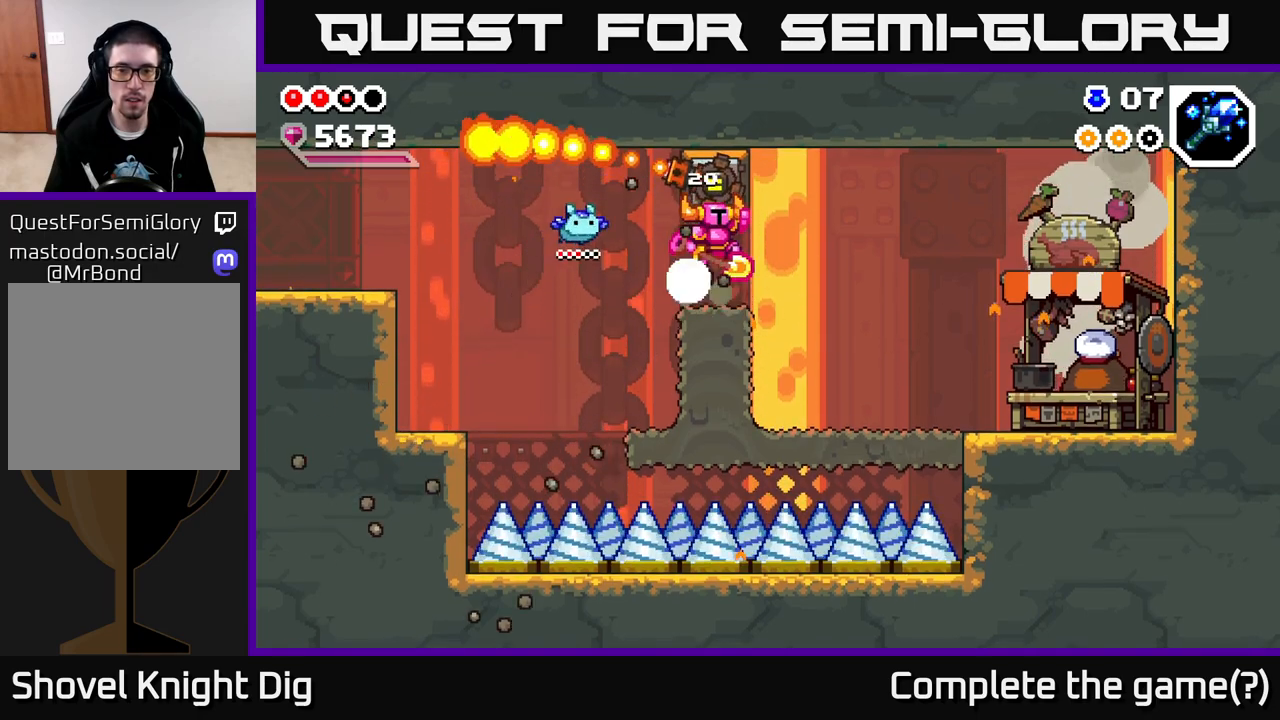
{"buttons": ["A"], "left_stick": "right", "right_stick": "center", "events": [[100, "A", "up"], [250, "A", "down"], [383, "A", "up"], [500, "A", "down"]]}
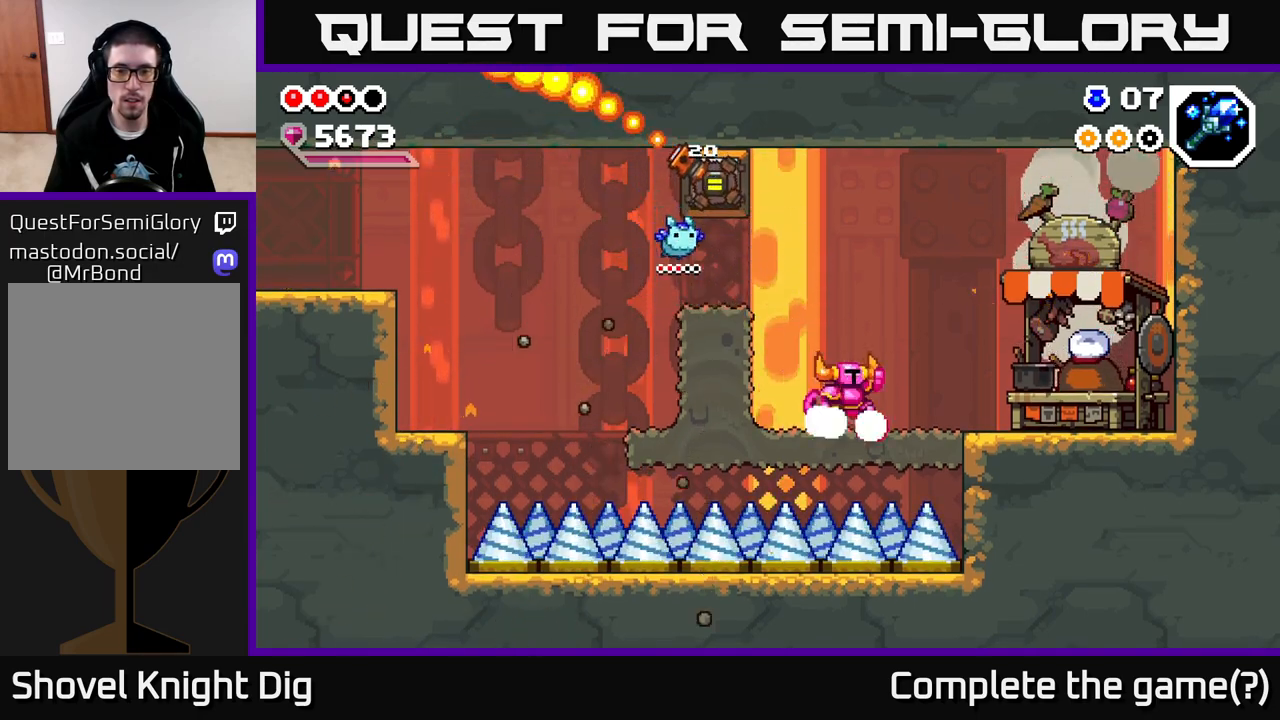
{"buttons": [], "left_stick": "right", "right_stick": "center", "events": [[167, "A", "up"]]}
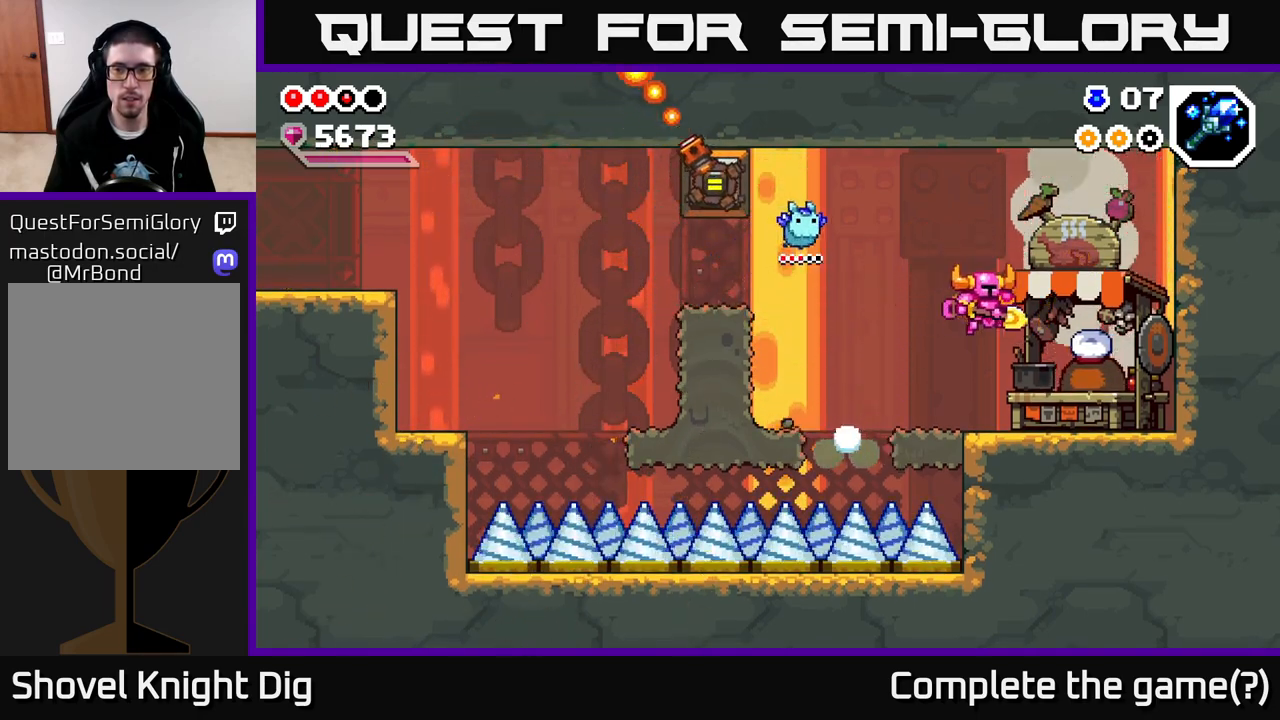
{"buttons": [], "left_stick": "center", "right_stick": "center", "events": [[217, "X", "down"], [283, "X", "up"], [483, "left_stick", "center"]]}
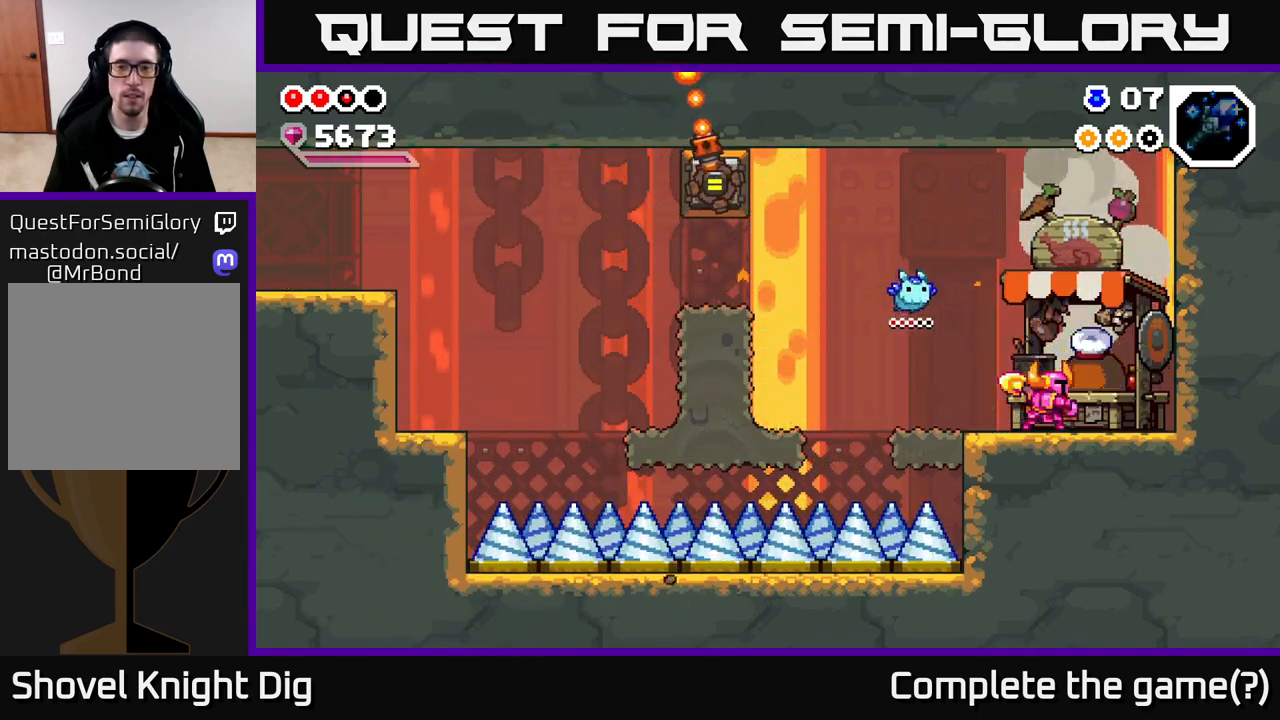
{"buttons": [], "left_stick": "center", "right_stick": "center", "events": []}